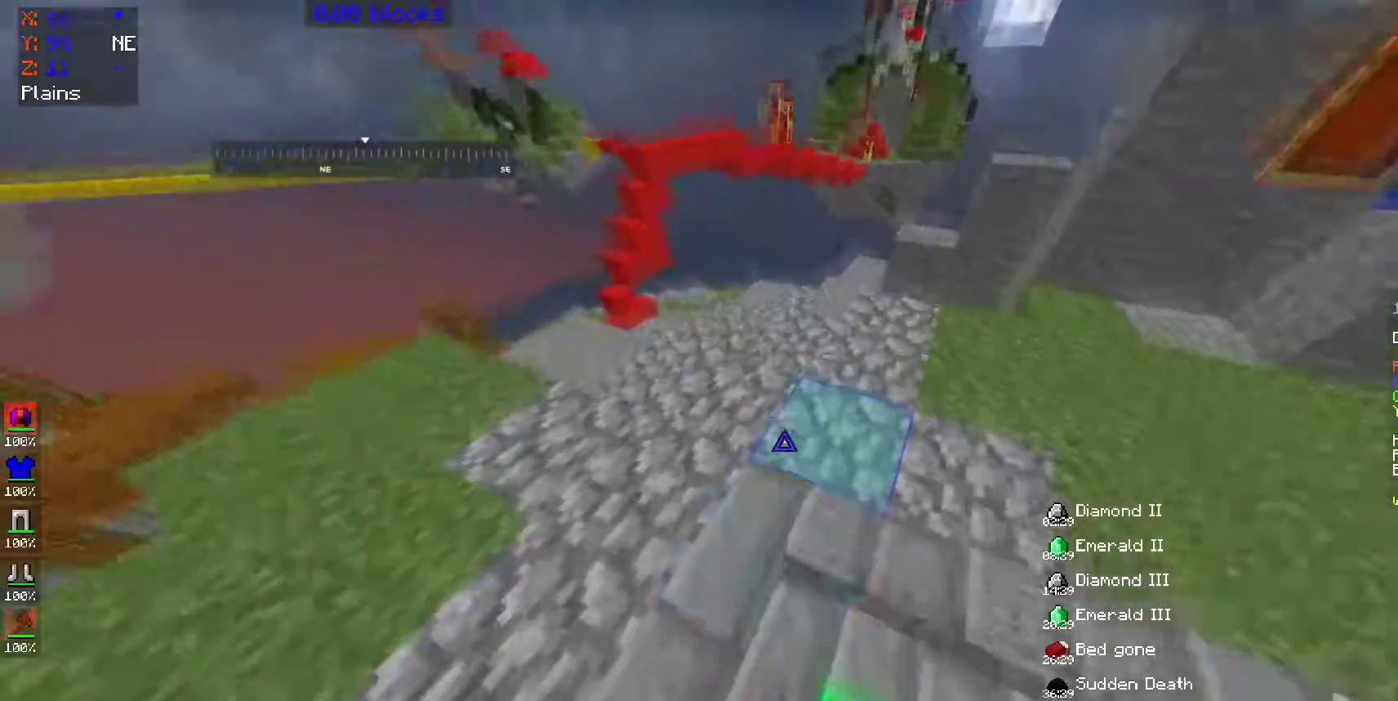
Gameplay with keyboard and mouse; each line is a JSON object with the keys and mouse buttons held at the frame after it. "events" lists presses ("down") and releases ("up") of "a", "d", "s", "space", "w", "mouse_left" and "mouse_right" between this image and that frame as [ms after this image, input, new state], when the widget could be followed in between. "mouse_left", "mouse_right" = the "left", "right" buttons of the "mouse" list. No other keys are recorded. Fast repeated clicks can show as one long hold. Mouse movement is not recorded.
{"keys": ["w"], "mouse": [], "events": []}
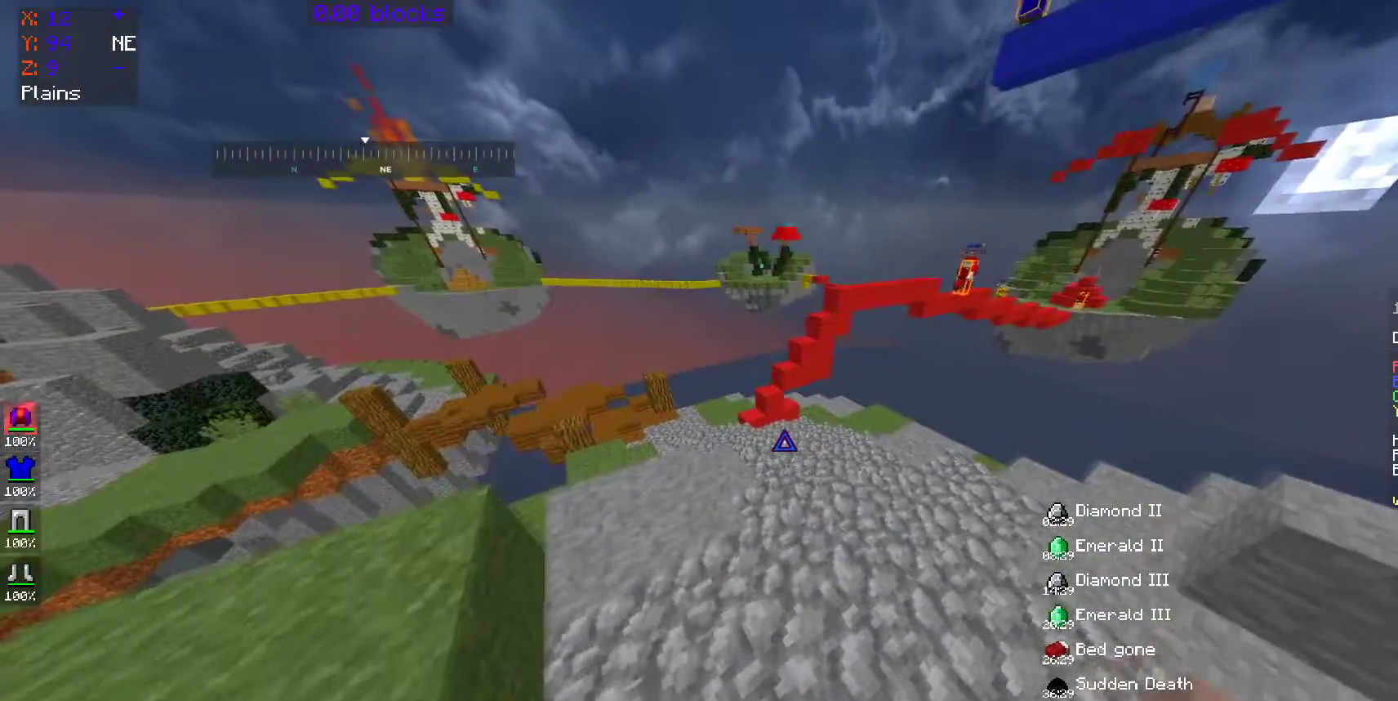
{"keys": [], "mouse": [], "events": [[500, "w", "up"]]}
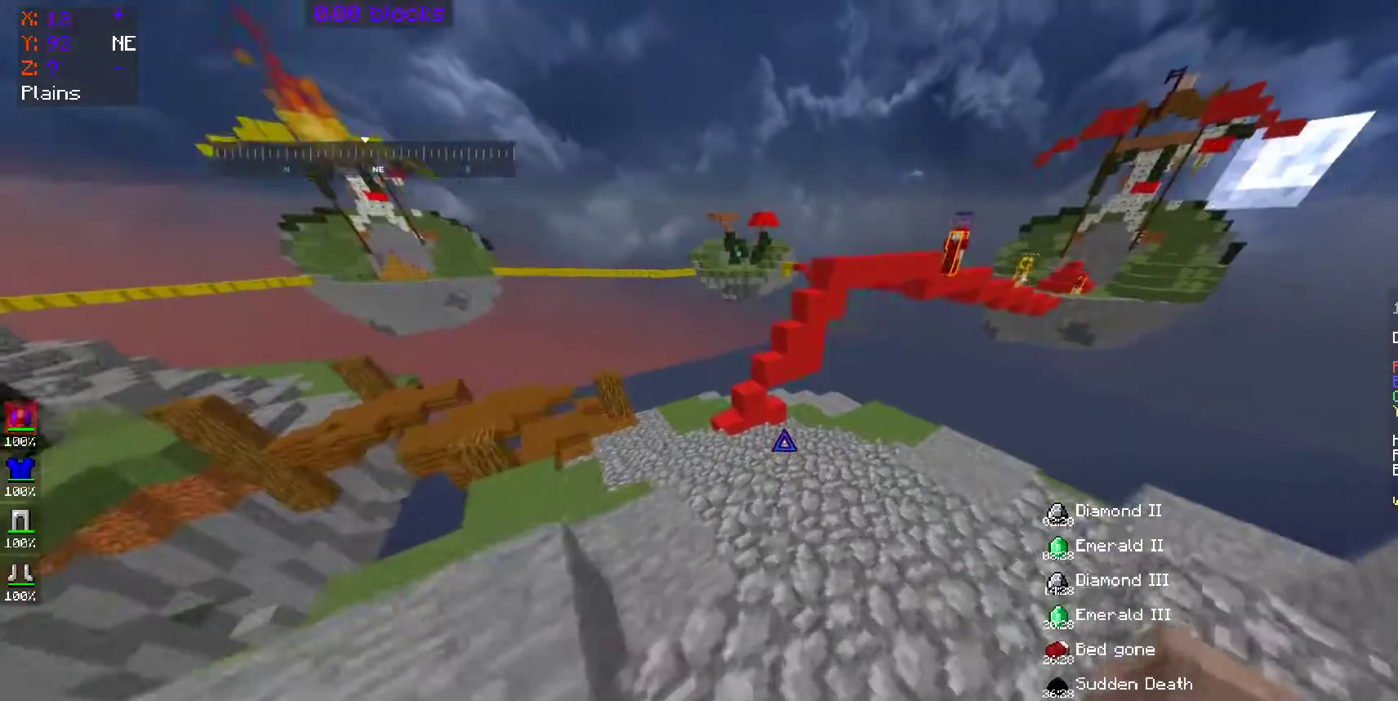
{"keys": ["s"], "mouse": [], "events": [[400, "s", "down"]]}
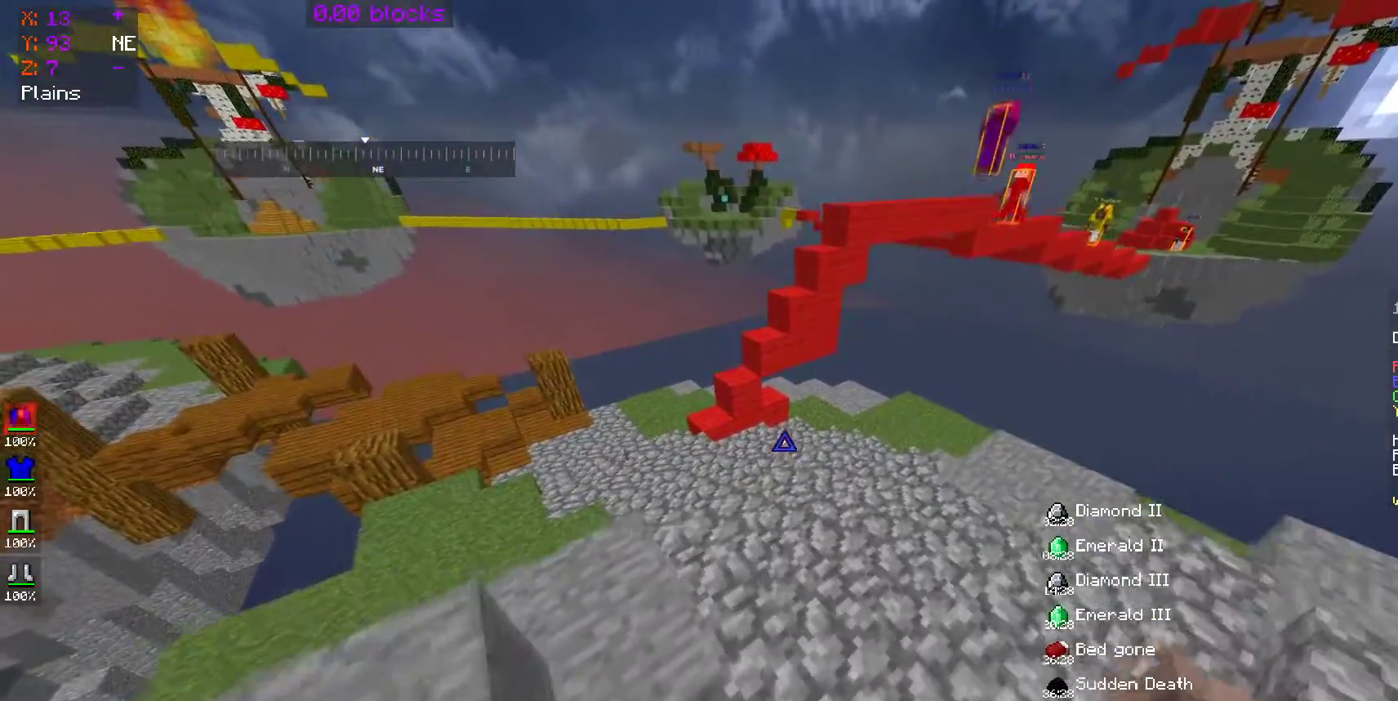
{"keys": ["w"], "mouse": [], "events": [[300, "s", "up"], [400, "w", "down"]]}
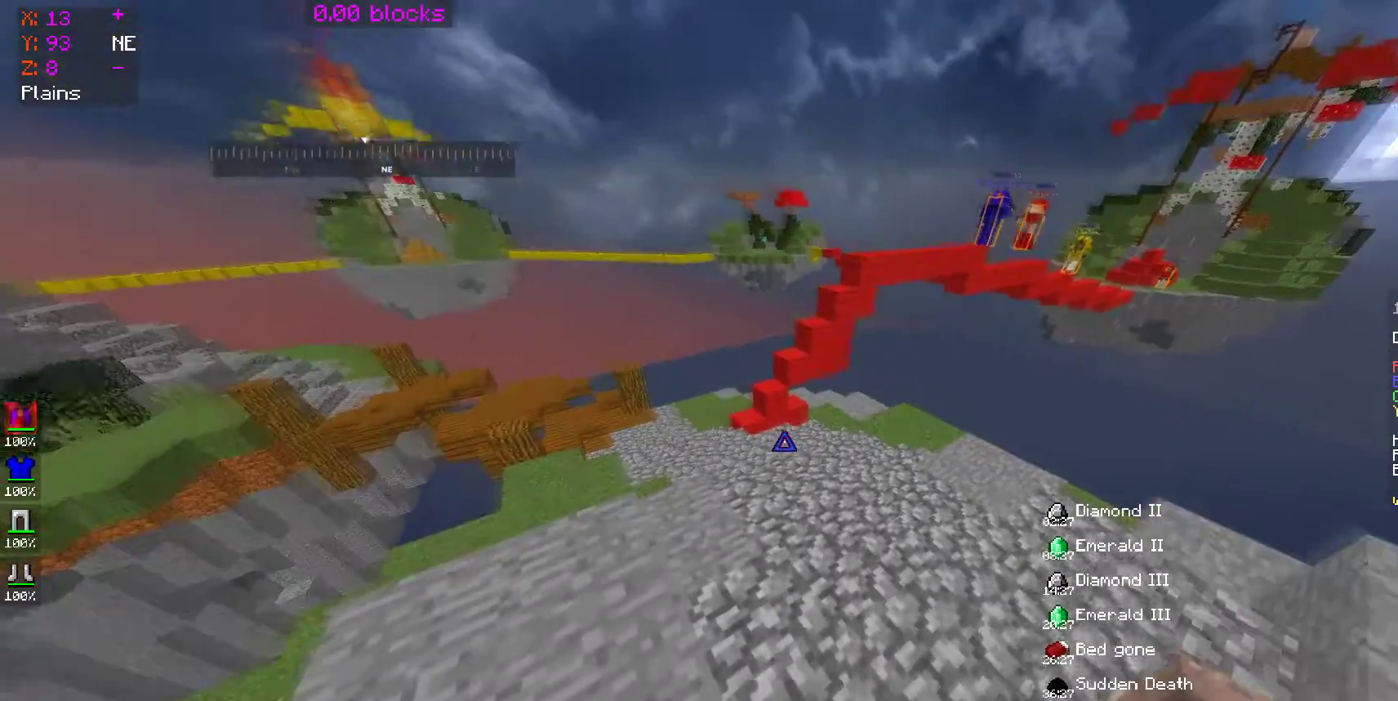
{"keys": ["w"], "mouse": [], "events": []}
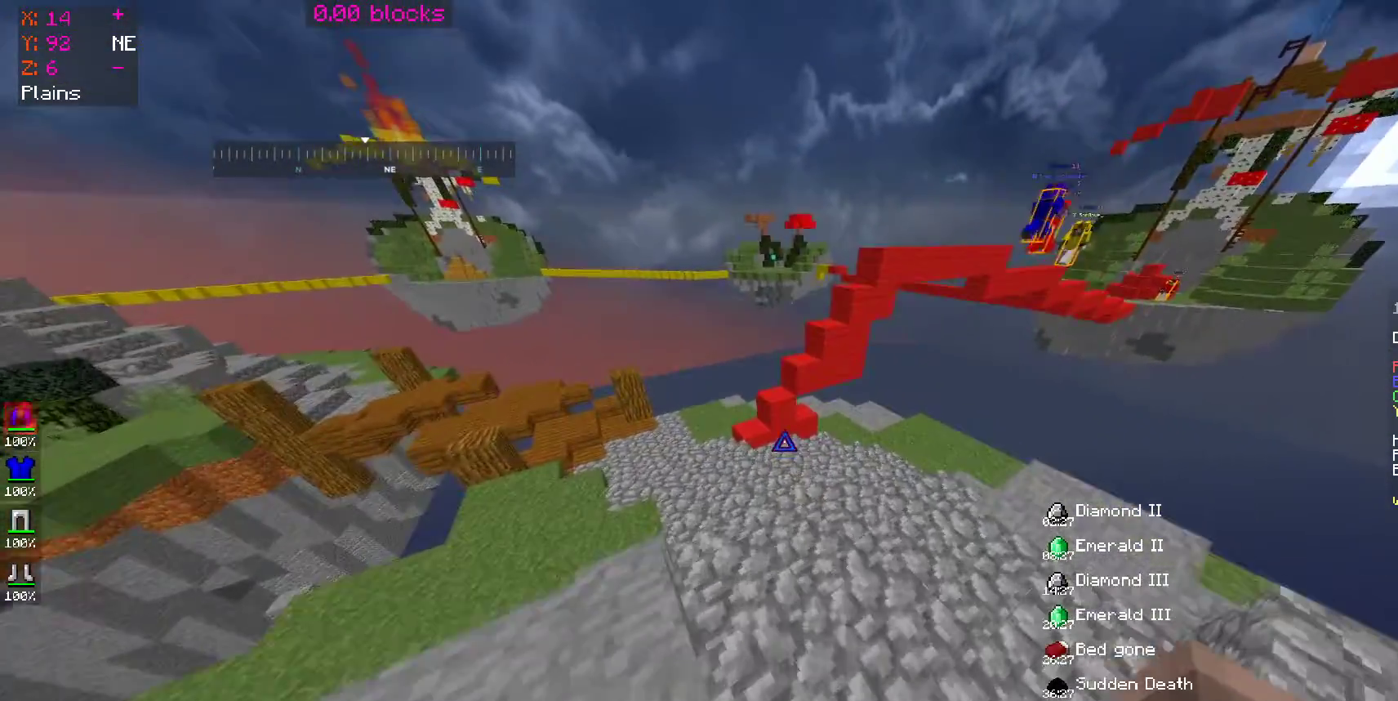
{"keys": ["d", "w"], "mouse": [], "events": [[50, "d", "down"]]}